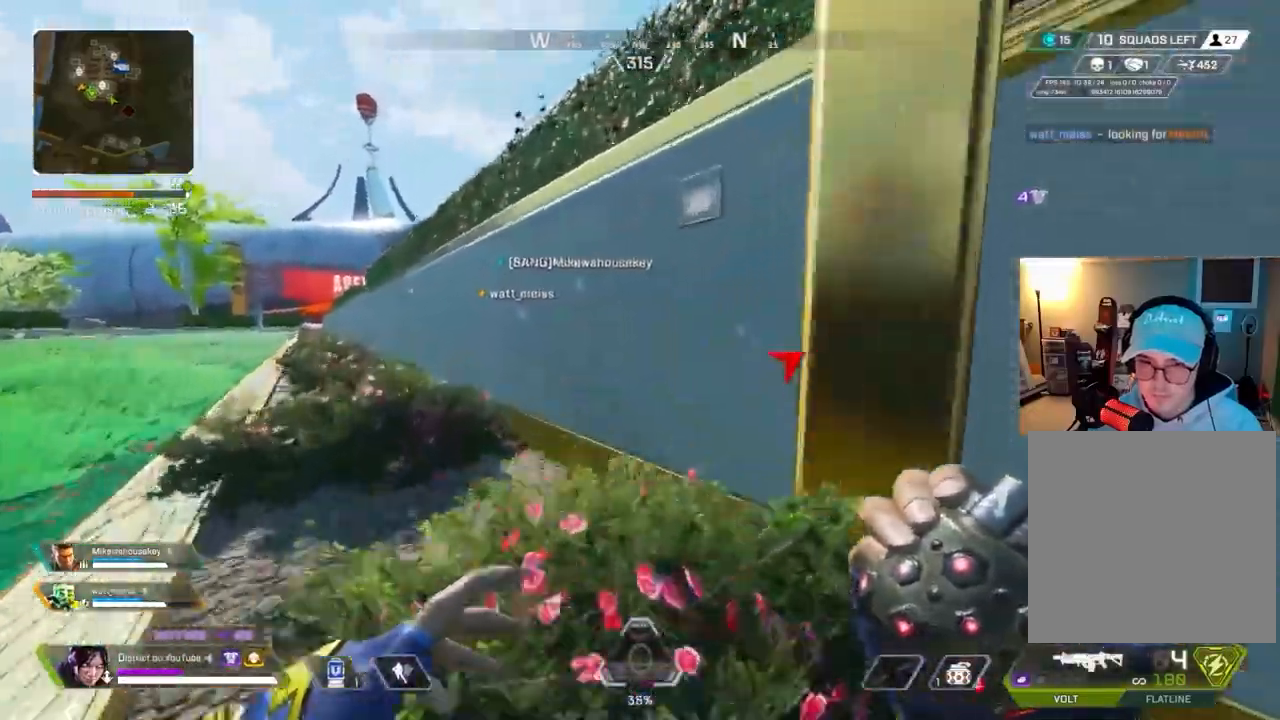
Gameplay with a controller (Xbox layout); each line is a JSON object with the inputs held at the frame after it. "events" lists button and stick changes between this image and that frame as [ms after this image, input, new state], when the widget could be followed in between.
{"buttons": ["X"], "left_stick": "up", "right_stick": "center", "events": [[33, "L3", "down"], [33, "R3", "up"], [33, "right_stick", "right"], [100, "A", "up"], [150, "L3", "up"], [250, "X", "down"], [383, "right_stick", "center"]]}
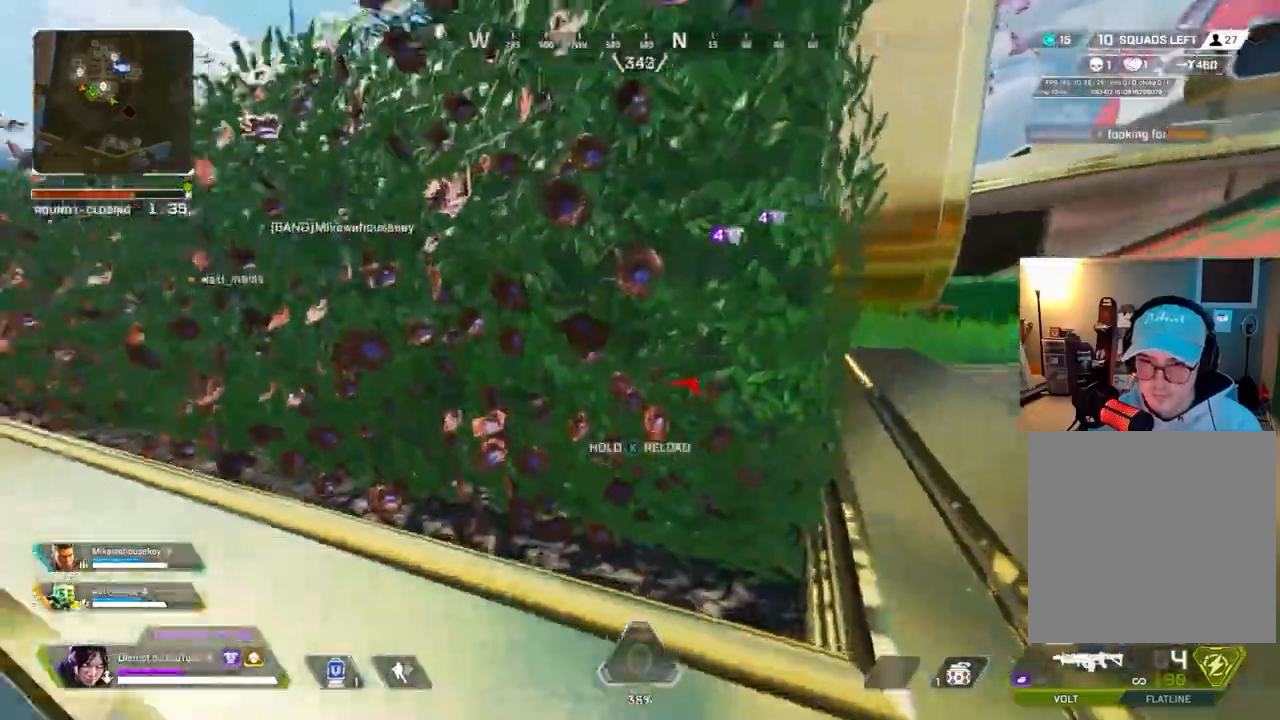
{"buttons": [], "left_stick": "up", "right_stick": "right", "events": [[283, "X", "up"], [350, "A", "down"], [350, "L3", "down"], [417, "right_stick", "right"], [467, "A", "up"], [483, "L3", "up"]]}
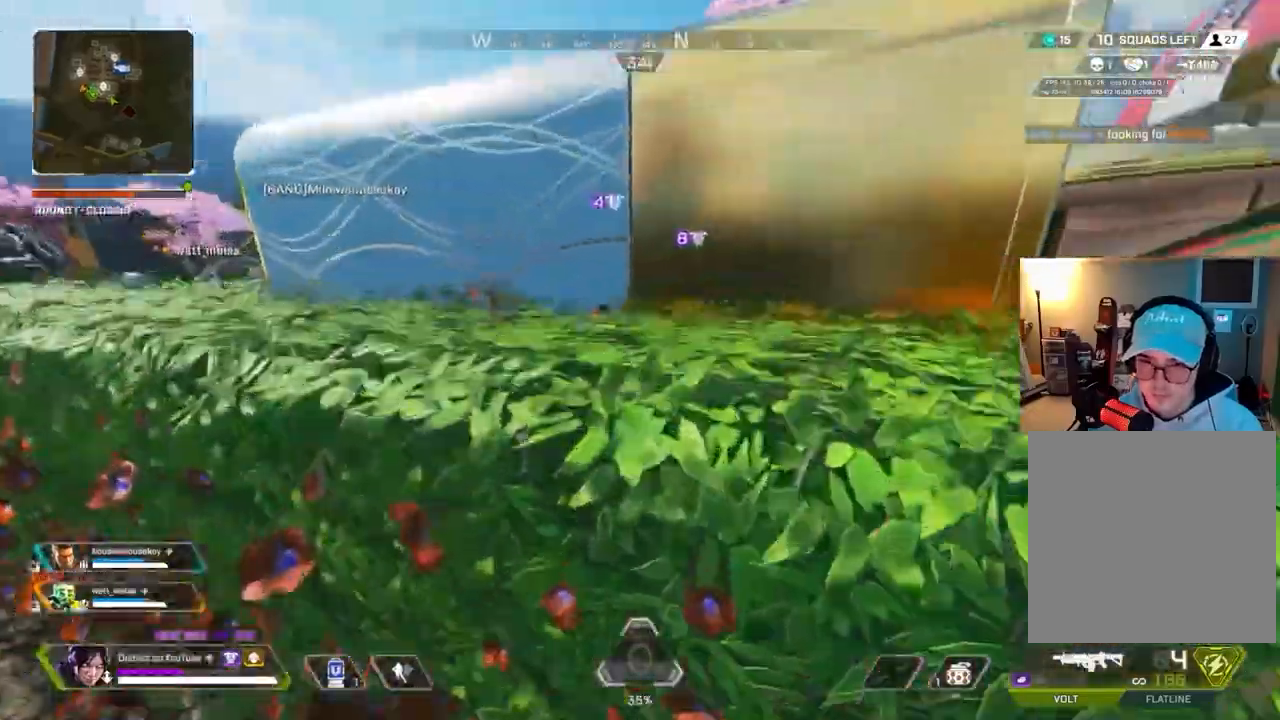
{"buttons": [], "left_stick": "up", "right_stick": "center", "events": [[33, "right_stick", "center"], [183, "right_stick", "left"], [283, "right_stick", "center"]]}
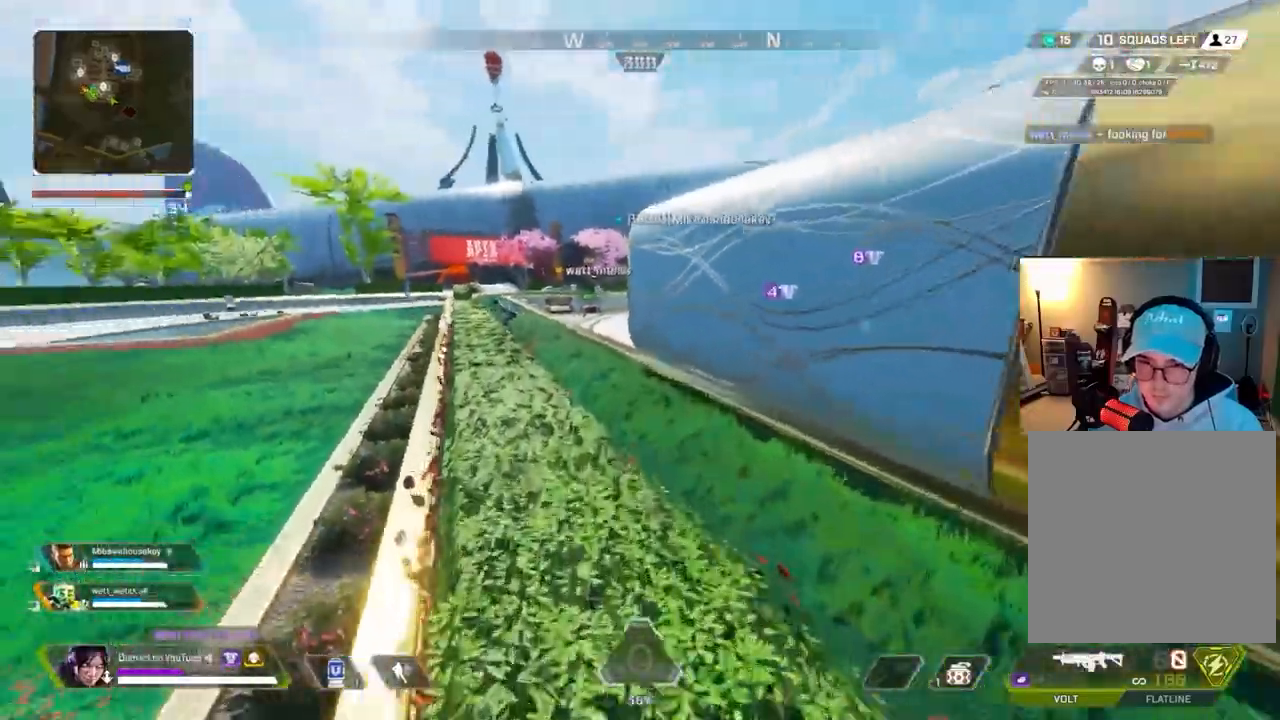
{"buttons": ["Y", "L3"], "left_stick": "left", "right_stick": "center", "events": [[117, "Y", "down"], [300, "A", "down"], [333, "L3", "down"], [400, "A", "up"], [417, "left_stick", "left"]]}
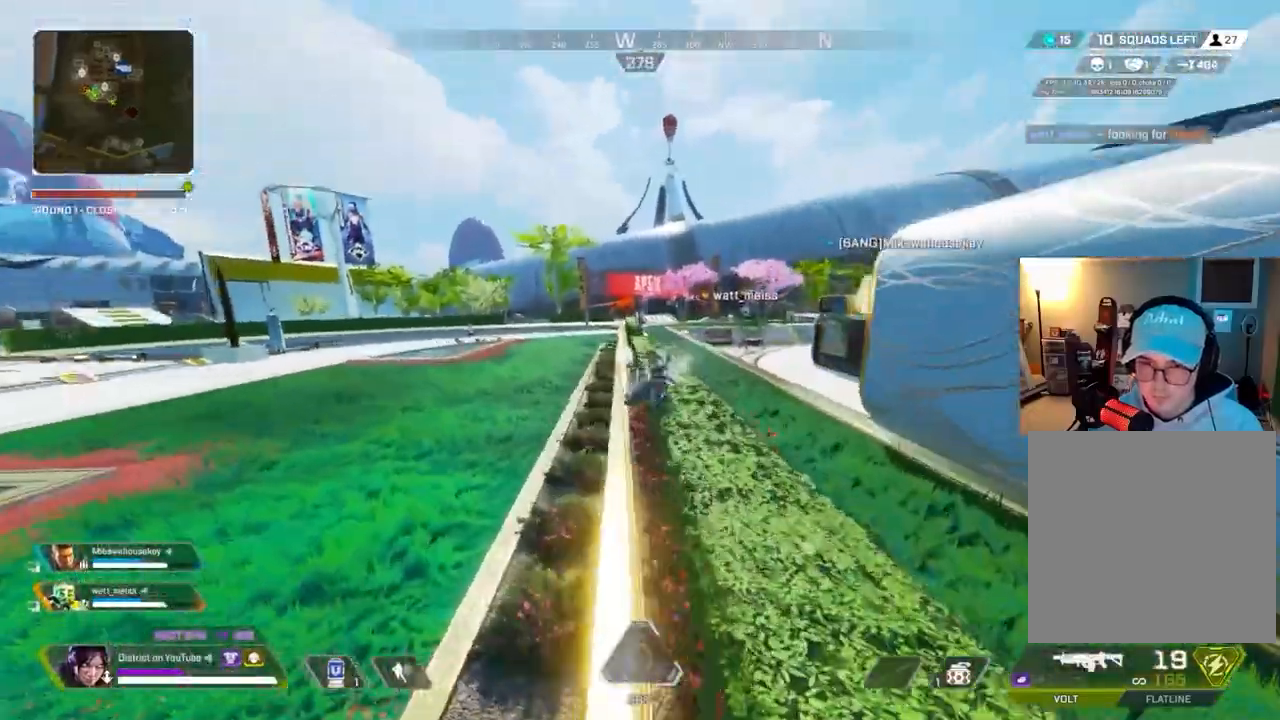
{"buttons": ["Y", "R2"], "left_stick": "down-right", "right_stick": "center", "events": [[50, "L3", "up"], [50, "R2", "down"], [117, "left_stick", "down"], [217, "left_stick", "down-right"]]}
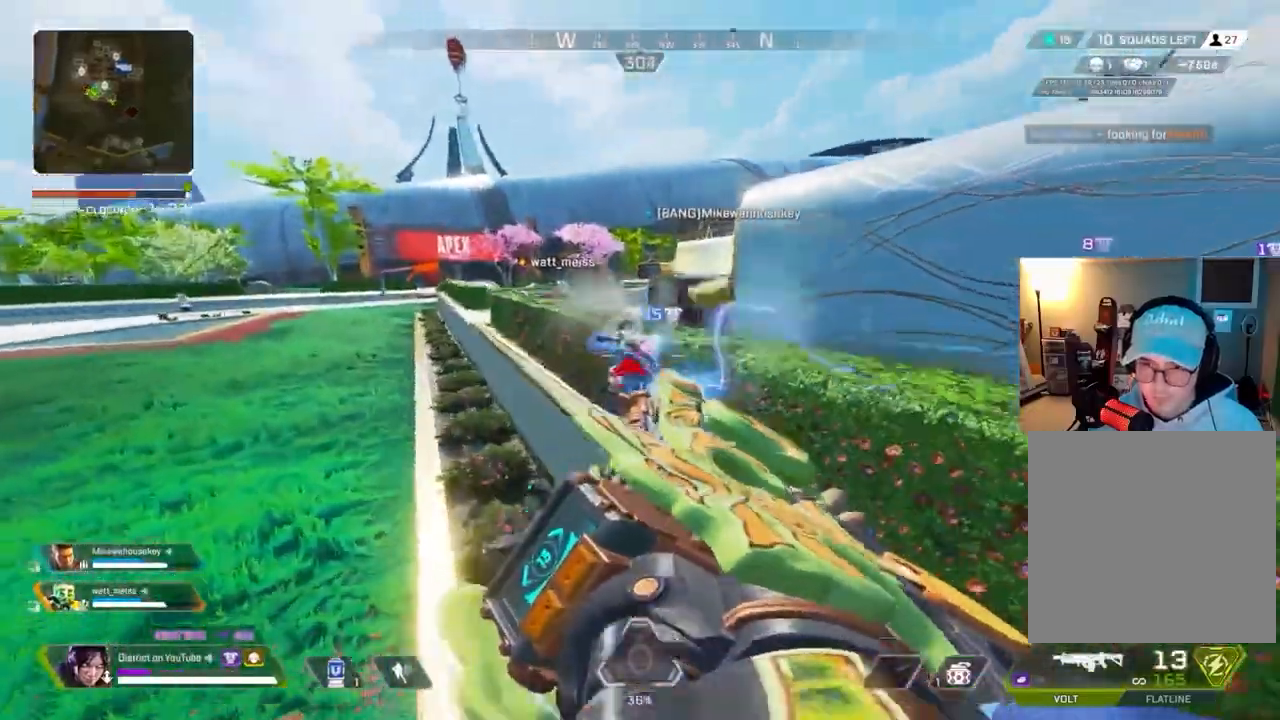
{"buttons": ["R2"], "left_stick": "right", "right_stick": "center", "events": [[100, "right_stick", "up"], [217, "right_stick", "center"], [317, "Y", "up"], [350, "left_stick", "down"], [500, "left_stick", "right"]]}
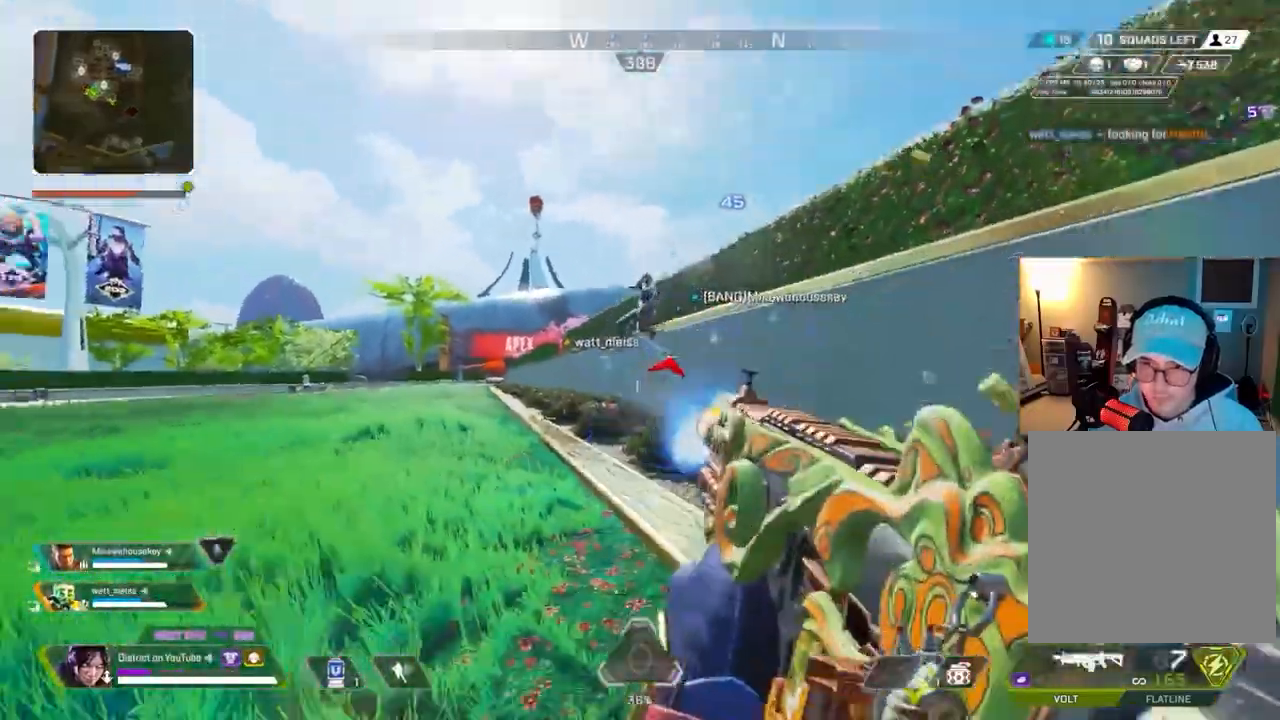
{"buttons": ["R2"], "left_stick": "right", "right_stick": "center", "events": [[167, "Y", "down"], [250, "right_stick", "down"], [383, "right_stick", "center"], [433, "Y", "up"]]}
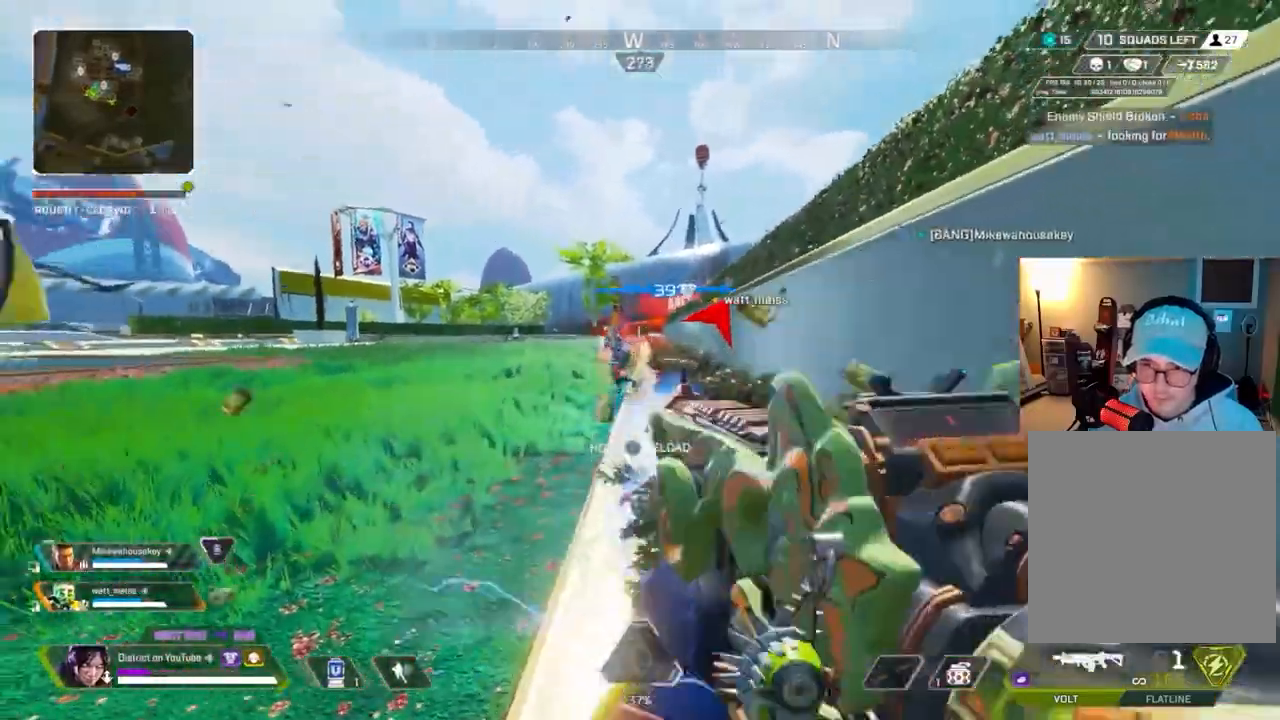
{"buttons": ["Y", "R2", "L3"], "left_stick": "right", "right_stick": "center", "events": [[100, "left_stick", "up"], [167, "left_stick", "left"], [217, "R3", "down"], [267, "A", "down"], [267, "Y", "down"], [317, "L3", "down"], [317, "R3", "up"], [333, "left_stick", "up"], [350, "A", "up"], [433, "left_stick", "right"]]}
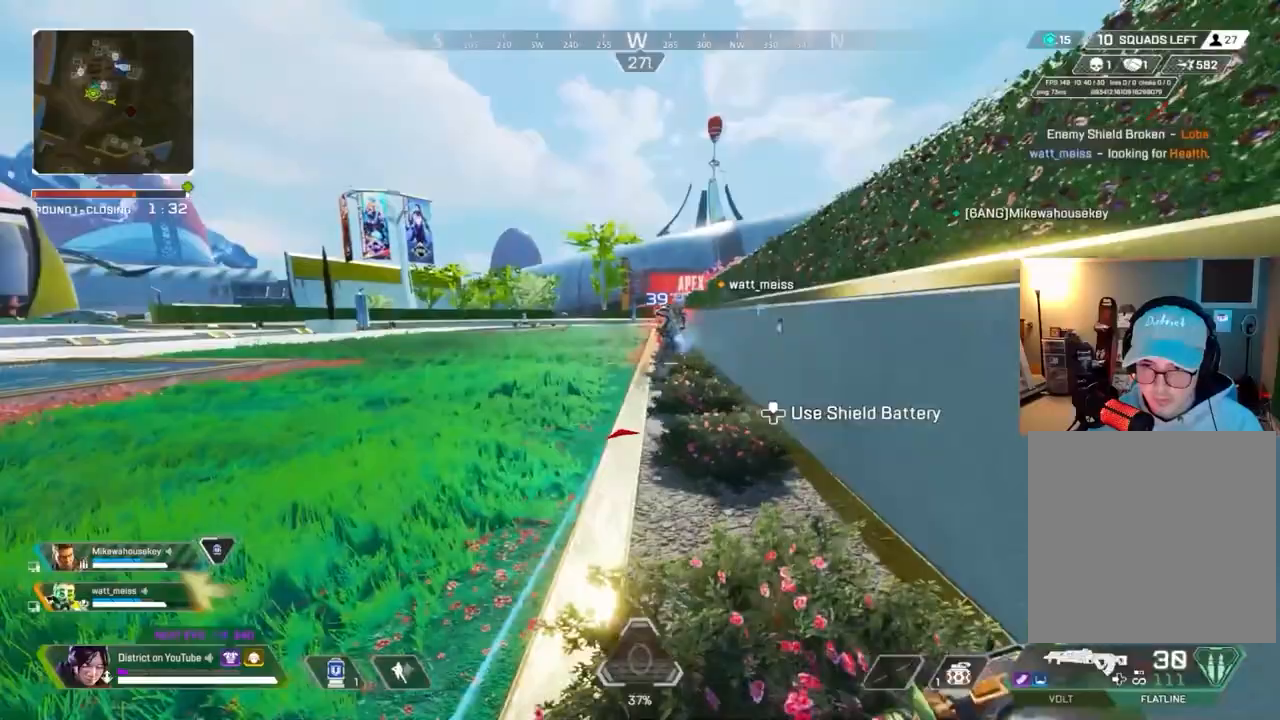
{"buttons": ["R2"], "left_stick": "left", "right_stick": "center", "events": [[133, "L3", "up"], [183, "R2", "up"], [183, "Y", "up"], [183, "left_stick", "down-left"], [283, "left_stick", "left"], [350, "R2", "down"]]}
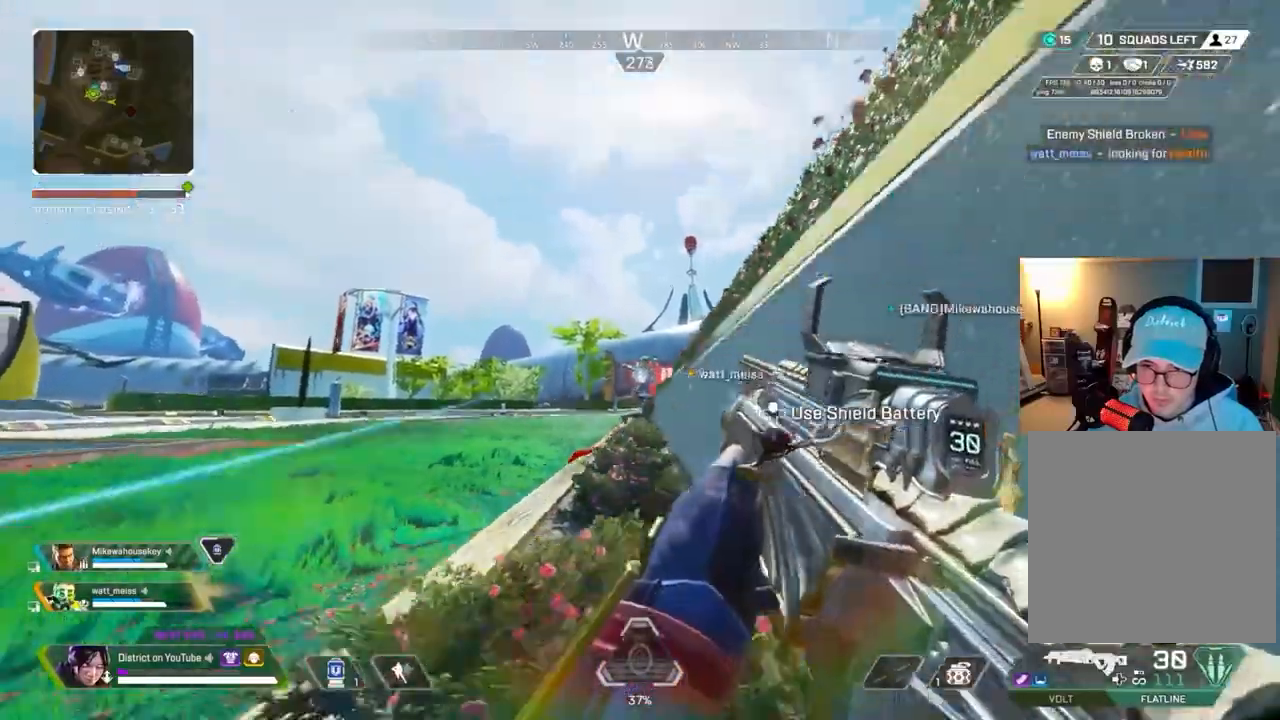
{"buttons": [], "left_stick": "left", "right_stick": "right", "events": [[83, "left_stick", "up-right"], [167, "A", "down"], [200, "right_stick", "right"], [250, "R2", "up"], [300, "A", "up"], [417, "left_stick", "left"]]}
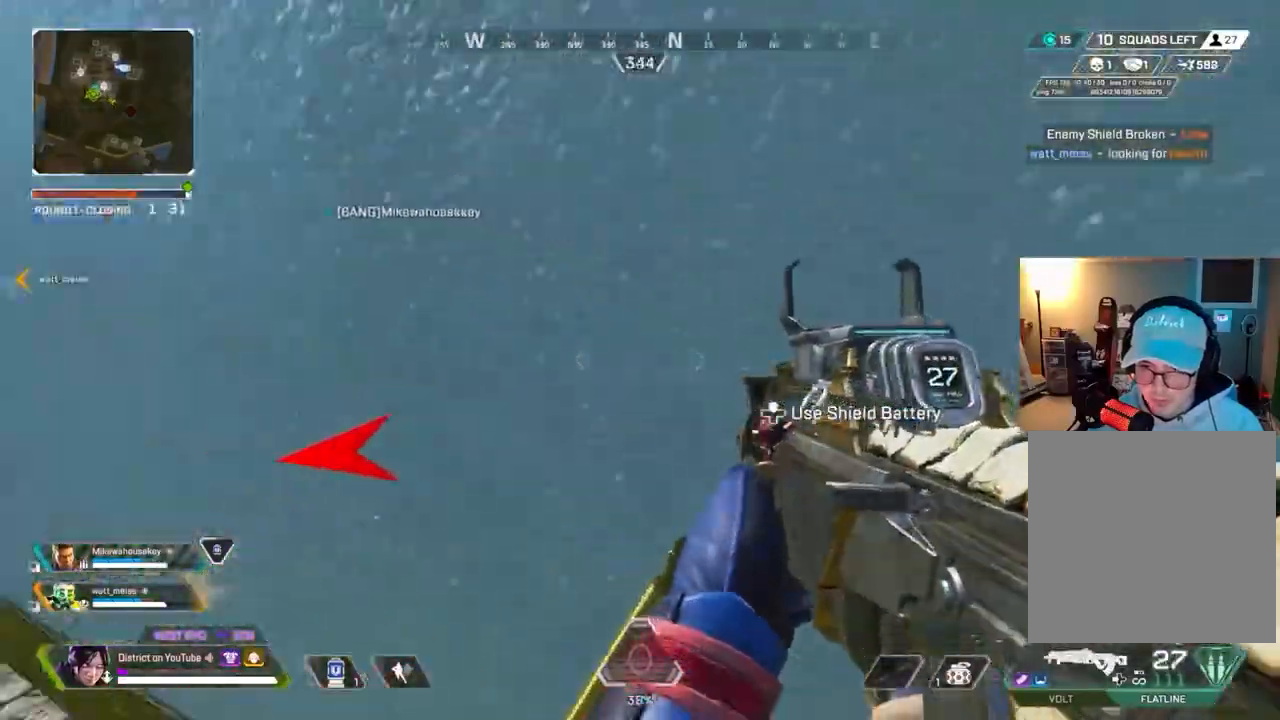
{"buttons": ["R2"], "left_stick": "right", "right_stick": "center", "events": [[17, "A", "down"], [67, "right_stick", "left"], [100, "Y", "down"], [117, "A", "up"], [300, "Y", "up"], [333, "right_stick", "center"], [350, "R2", "down"], [500, "left_stick", "right"]]}
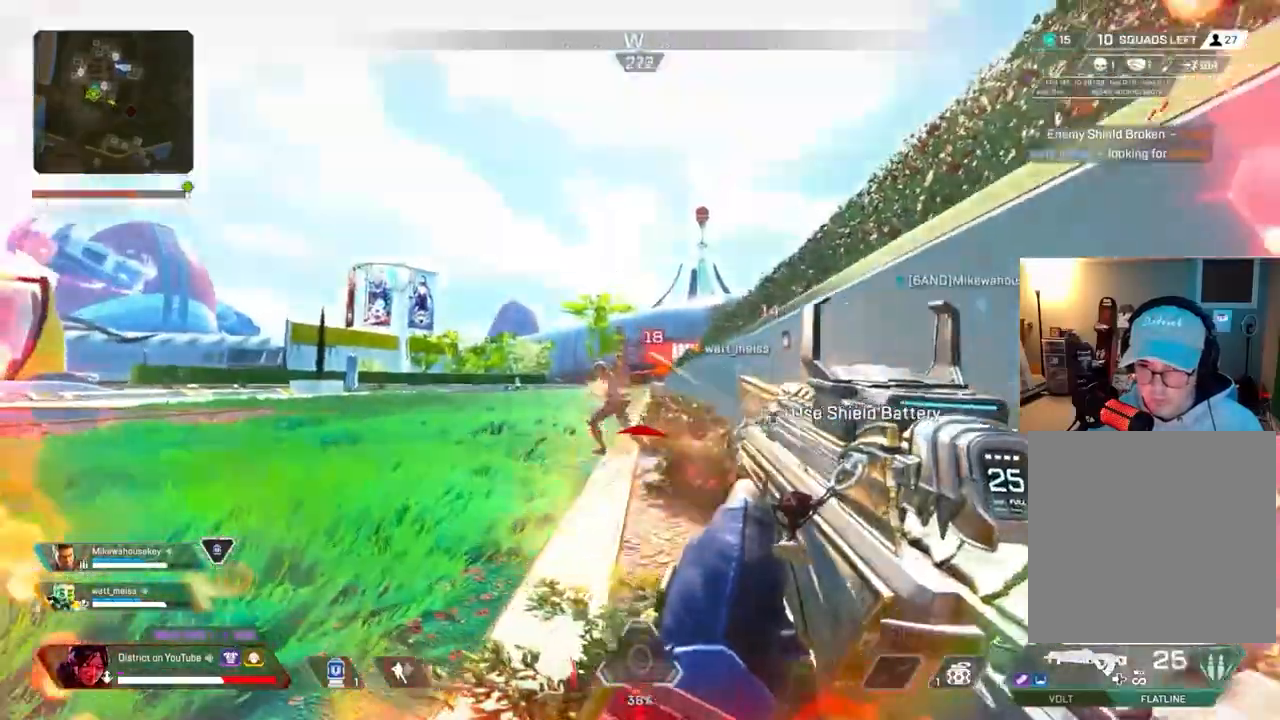
{"buttons": ["R2"], "left_stick": "right", "right_stick": "center", "events": [[17, "right_stick", "left"], [100, "Y", "down"], [150, "right_stick", "center"], [350, "Y", "up"]]}
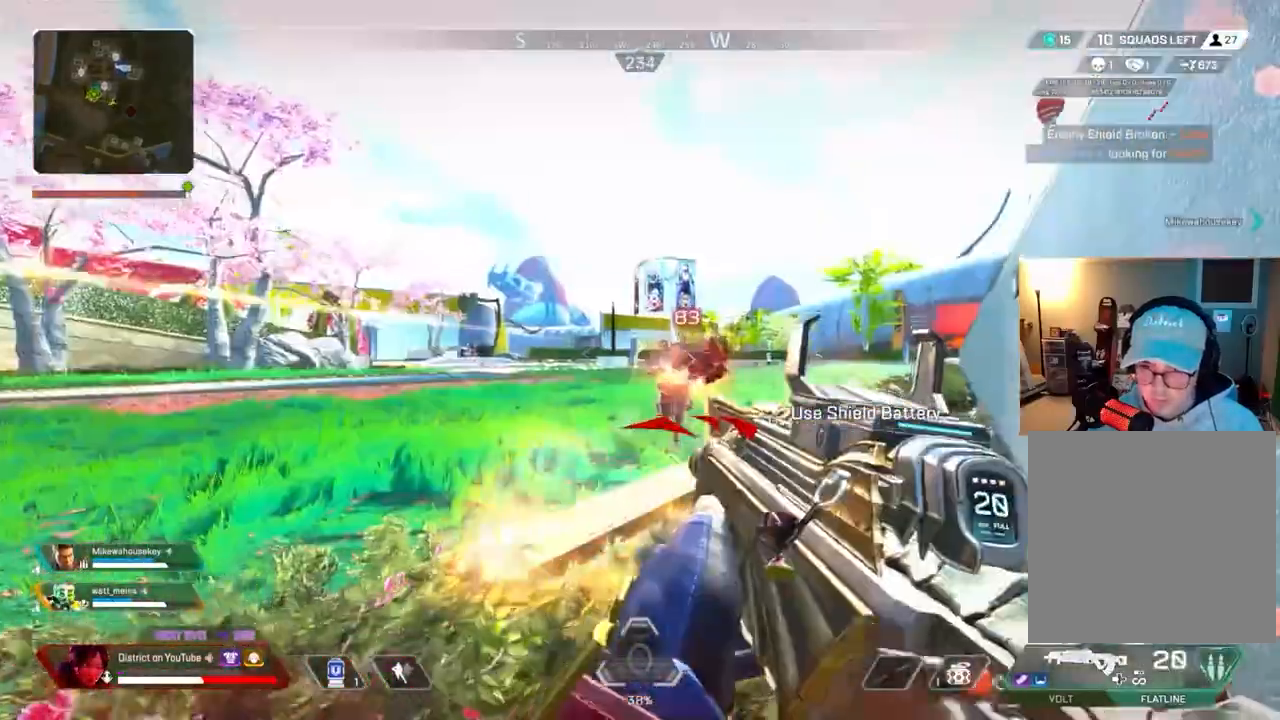
{"buttons": ["Y"], "left_stick": "up", "right_stick": "center", "events": [[117, "right_stick", "right"], [200, "right_stick", "center"], [250, "L1", "down"], [250, "left_stick", "up"], [333, "R2", "up"], [383, "L1", "up"], [383, "Y", "down"]]}
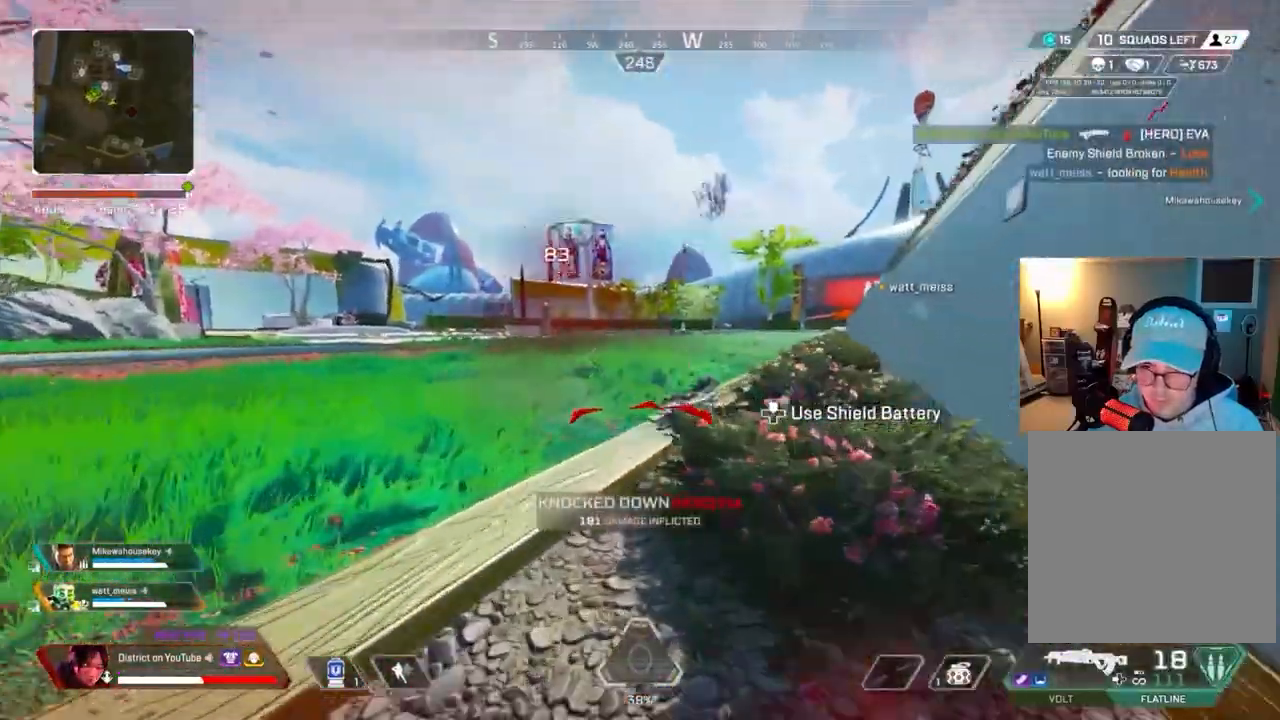
{"buttons": [], "left_stick": "down-right", "right_stick": "center", "events": [[133, "left_stick", "up-right"], [200, "right_stick", "left"], [250, "Y", "up"], [317, "left_stick", "down-right"], [500, "right_stick", "center"]]}
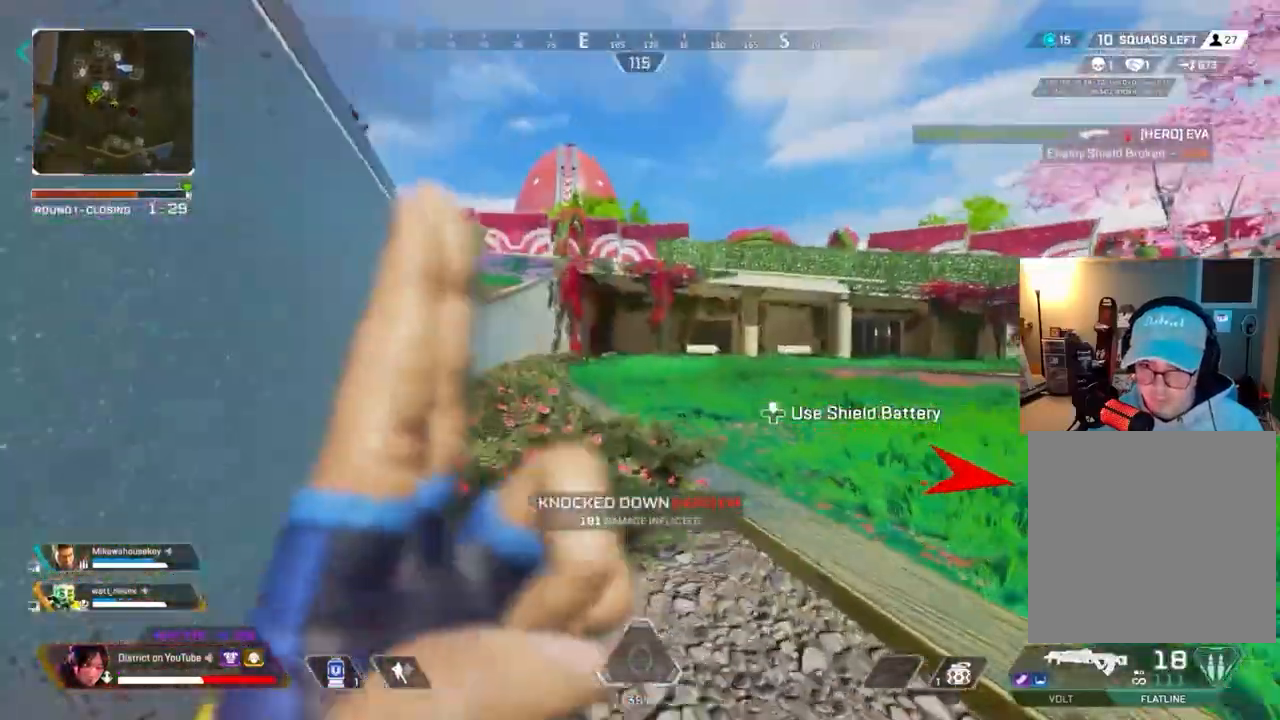
{"buttons": [], "left_stick": "down", "right_stick": "center", "events": [[17, "Y", "down"], [333, "right_stick", "up"], [400, "Y", "up"], [433, "left_stick", "down"], [450, "right_stick", "center"]]}
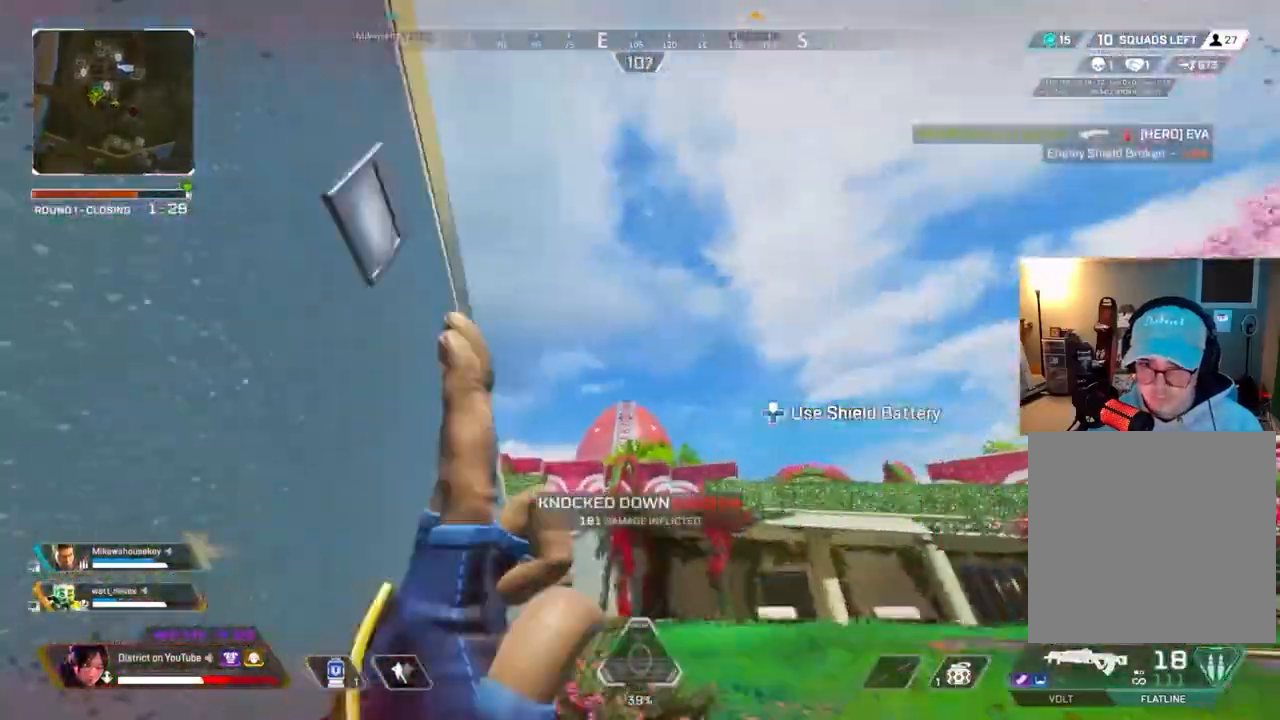
{"buttons": ["Y"], "left_stick": "up", "right_stick": "center", "events": [[100, "right_stick", "down-right"], [183, "left_stick", "right"], [267, "left_stick", "up"], [267, "right_stick", "center"], [350, "Y", "down"]]}
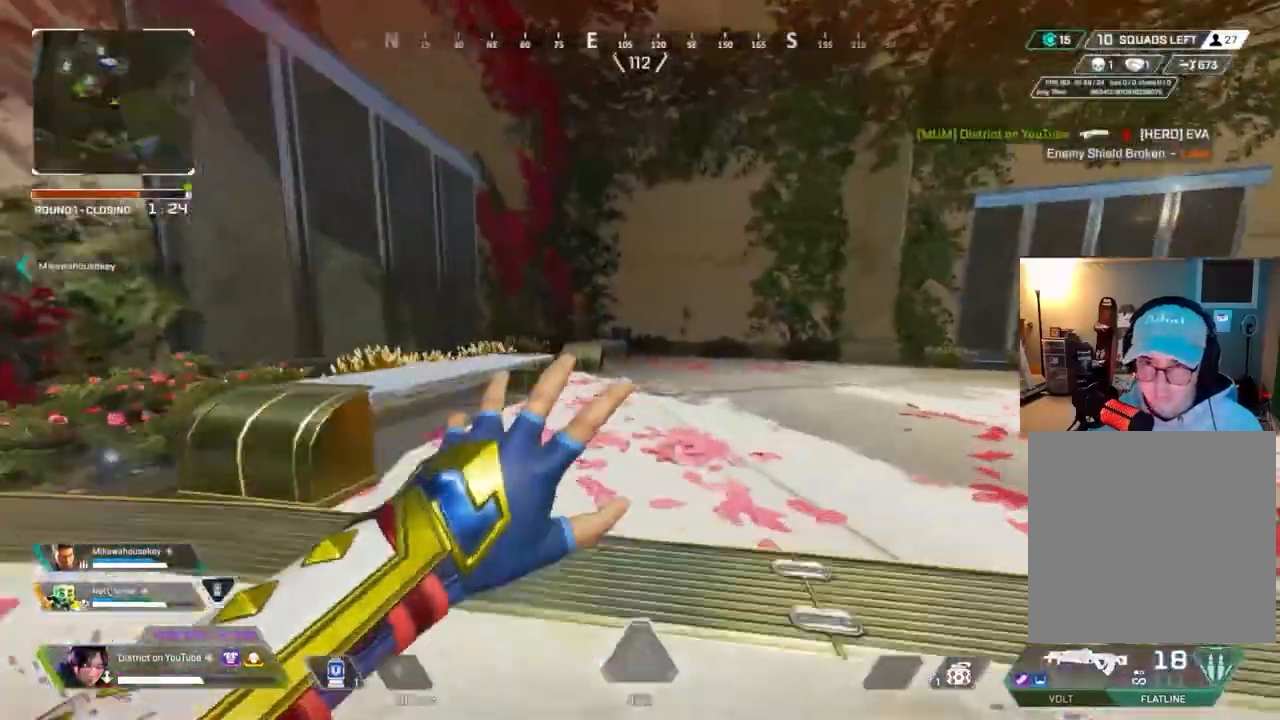
{"buttons": ["Y"], "left_stick": "center", "right_stick": "center", "events": [[67, "right_stick", "right"], [83, "L3", "down"], [100, "A", "down"], [217, "L3", "up"], [233, "A", "up"], [233, "right_stick", "center"], [300, "left_stick", "center"], [333, "DPAD_UP", "down"], [400, "DPAD_UP", "up"]]}
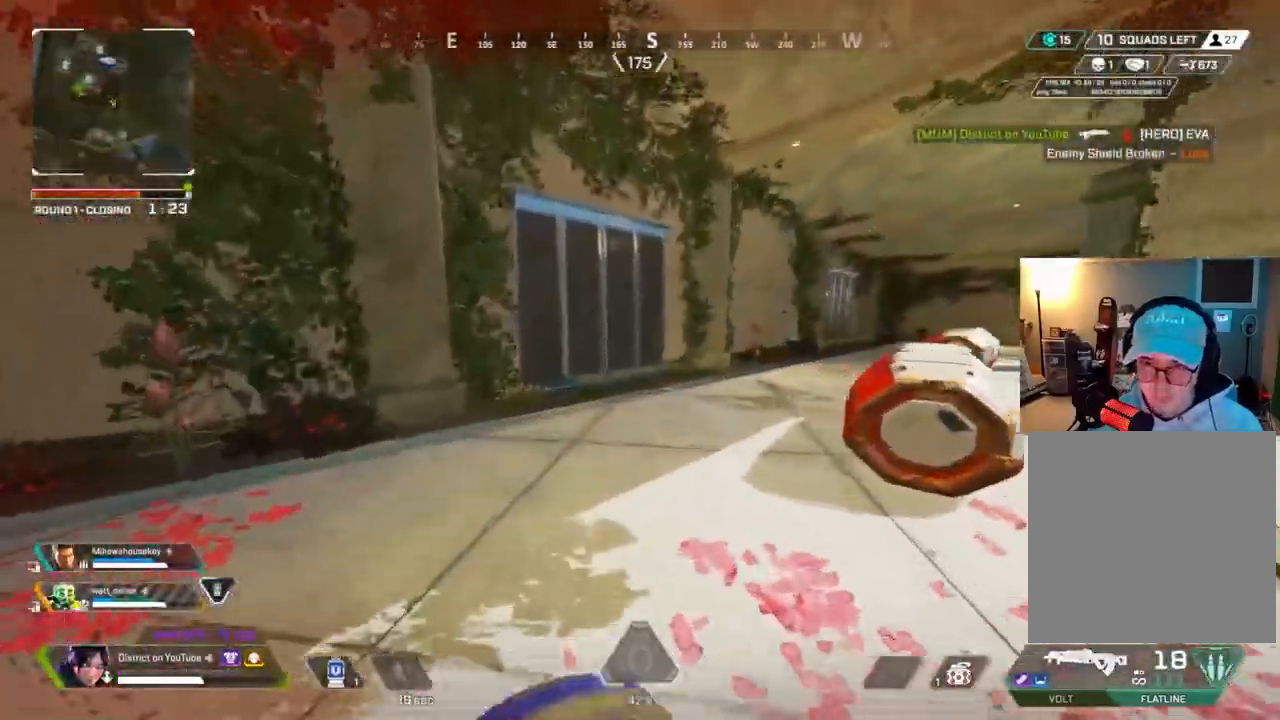
{"buttons": ["Y"], "left_stick": "right", "right_stick": "center", "events": [[50, "left_stick", "right"], [400, "A", "down"], [500, "A", "up"]]}
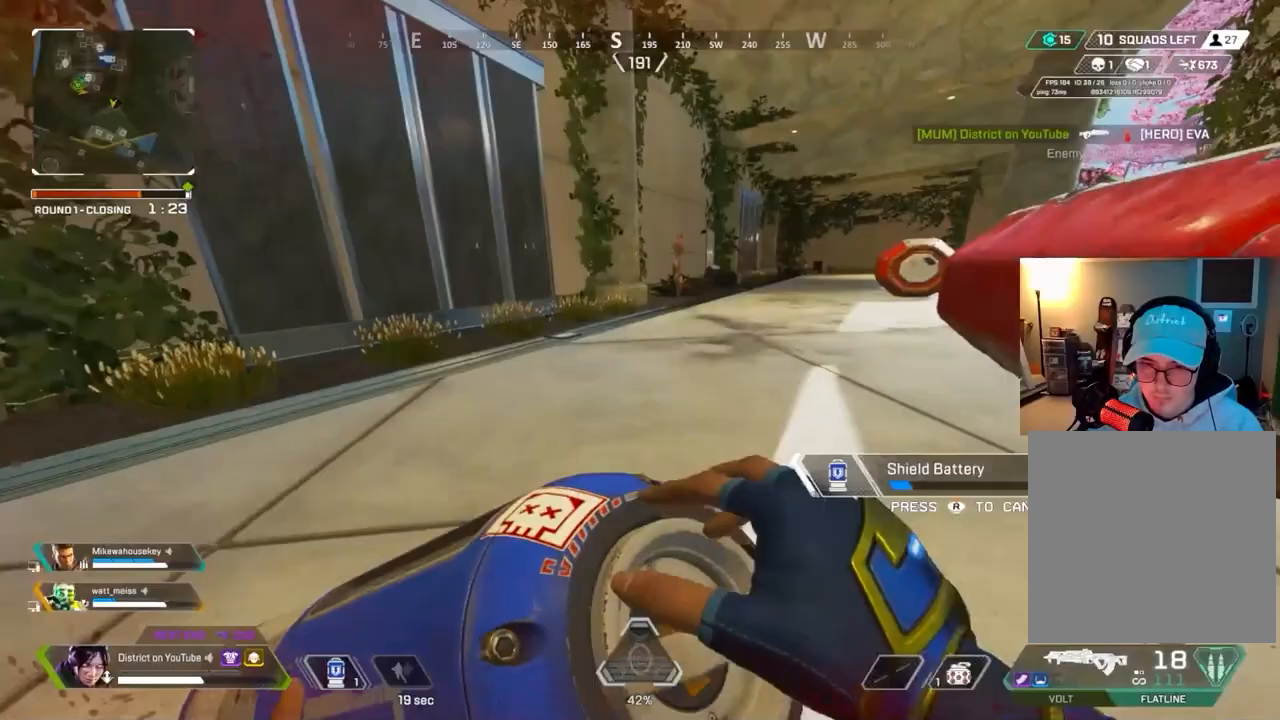
{"buttons": ["Y"], "left_stick": "right", "right_stick": "center", "events": [[317, "A", "down"], [433, "A", "up"]]}
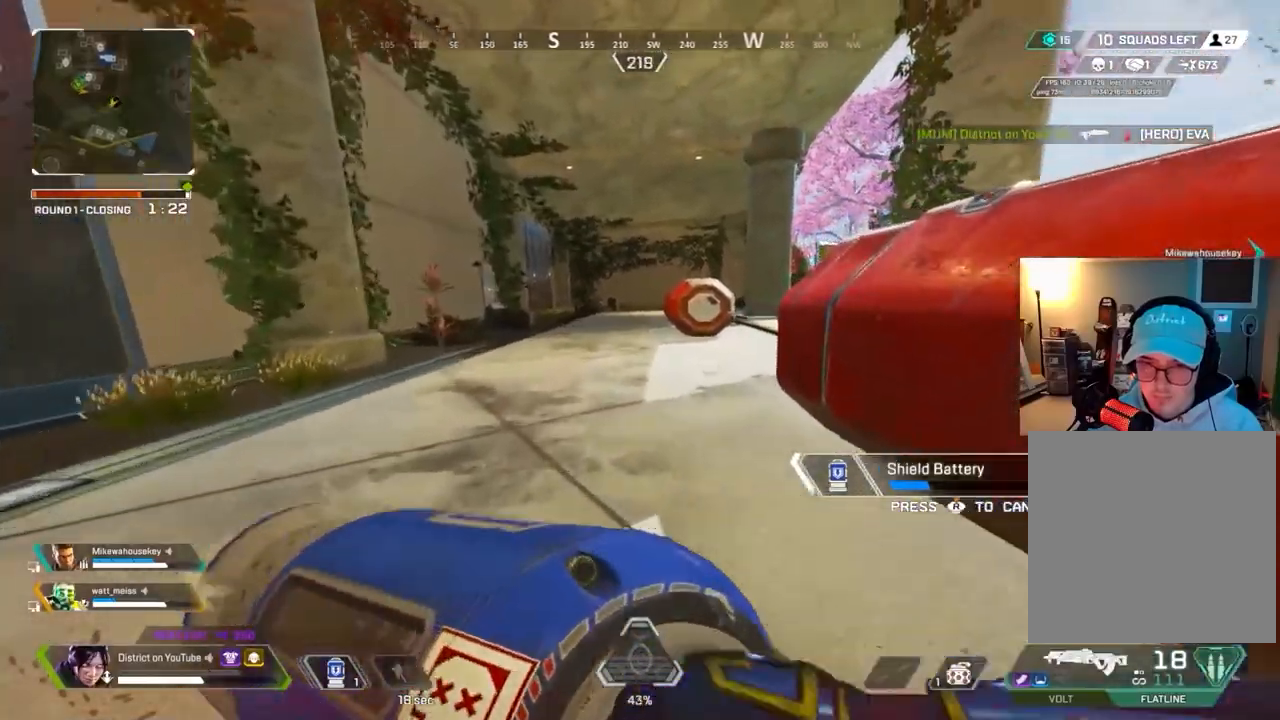
{"buttons": ["A"], "left_stick": "left", "right_stick": "center", "events": [[17, "right_stick", "right"], [67, "X", "down"], [100, "Y", "up"], [117, "left_stick", "left"], [150, "X", "up"], [150, "right_stick", "center"], [217, "right_stick", "right"], [350, "right_stick", "center"], [500, "A", "down"]]}
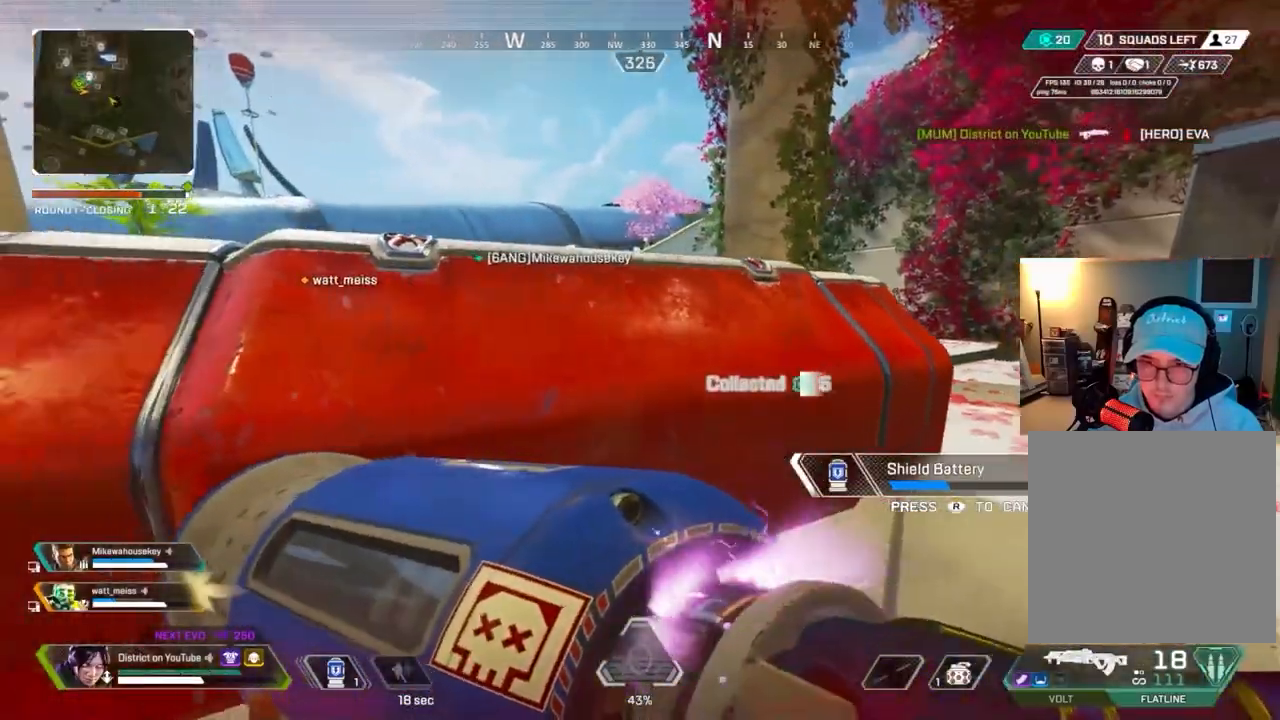
{"buttons": [], "left_stick": "down-right", "right_stick": "center", "events": [[67, "left_stick", "right"], [117, "A", "up"], [383, "left_stick", "down-right"]]}
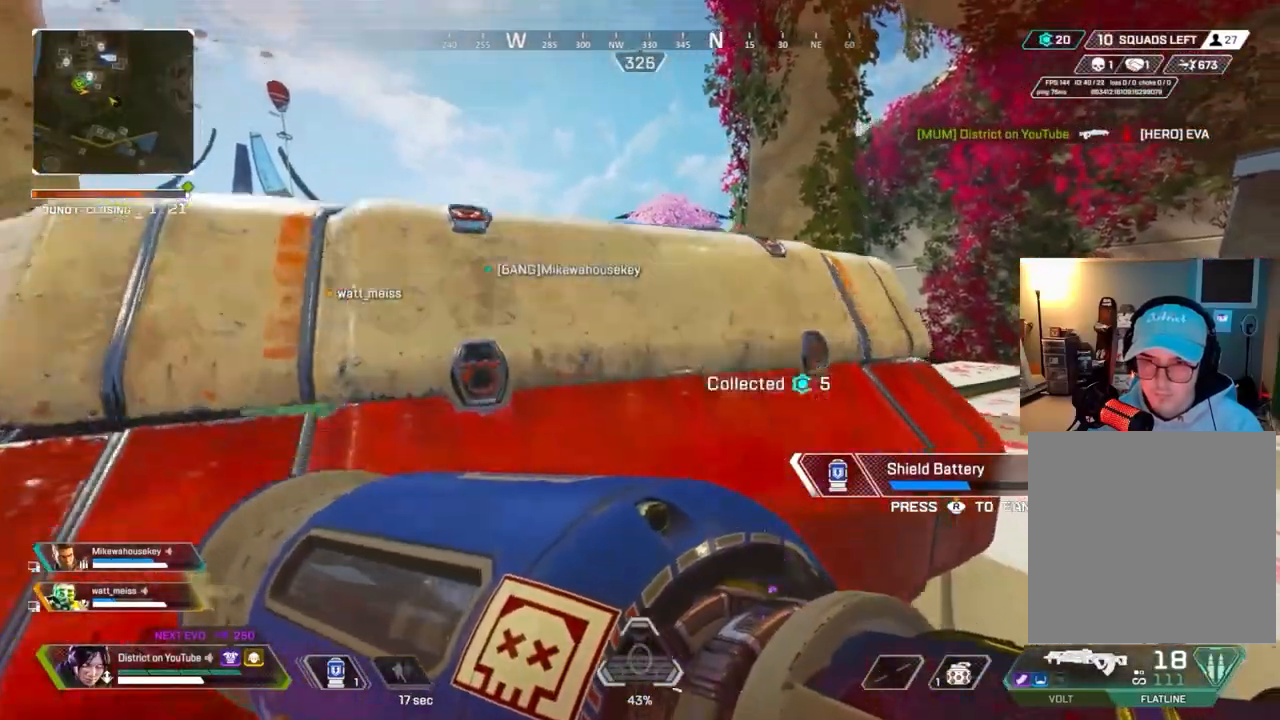
{"buttons": [], "left_stick": "right", "right_stick": "center", "events": [[183, "left_stick", "right"]]}
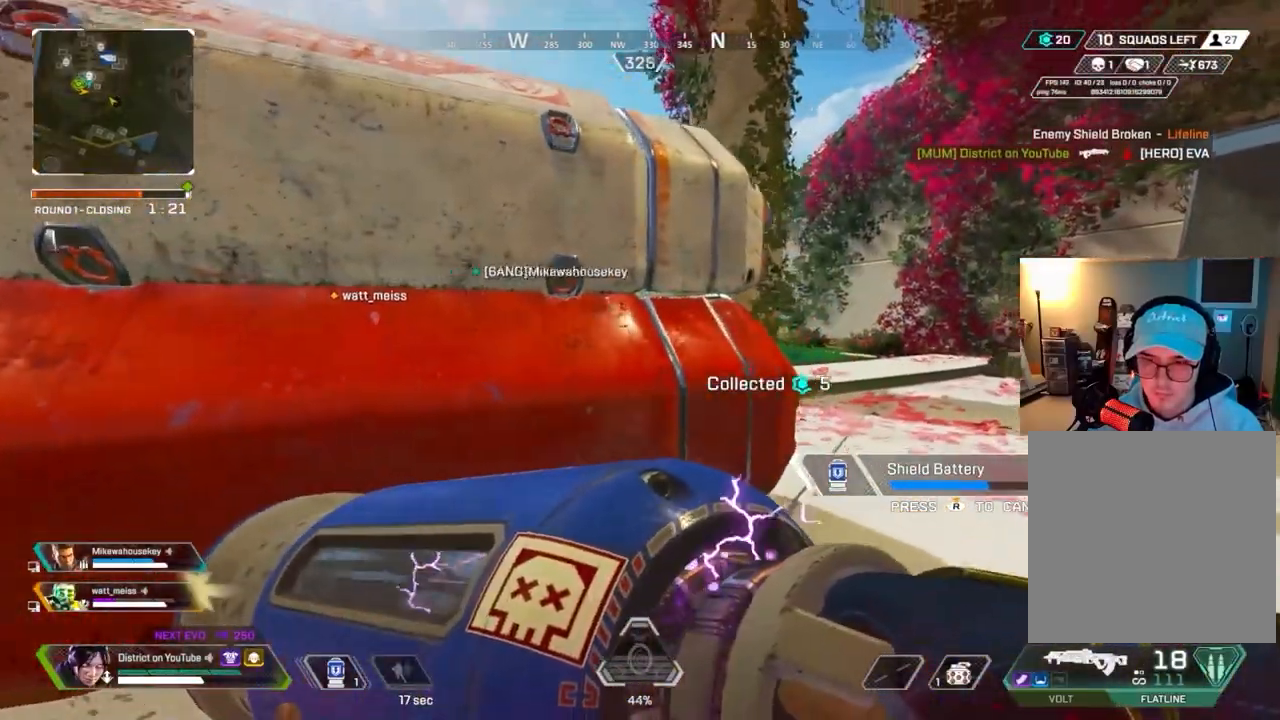
{"buttons": [], "left_stick": "right", "right_stick": "center", "events": [[133, "R3", "down"], [200, "R3", "up"]]}
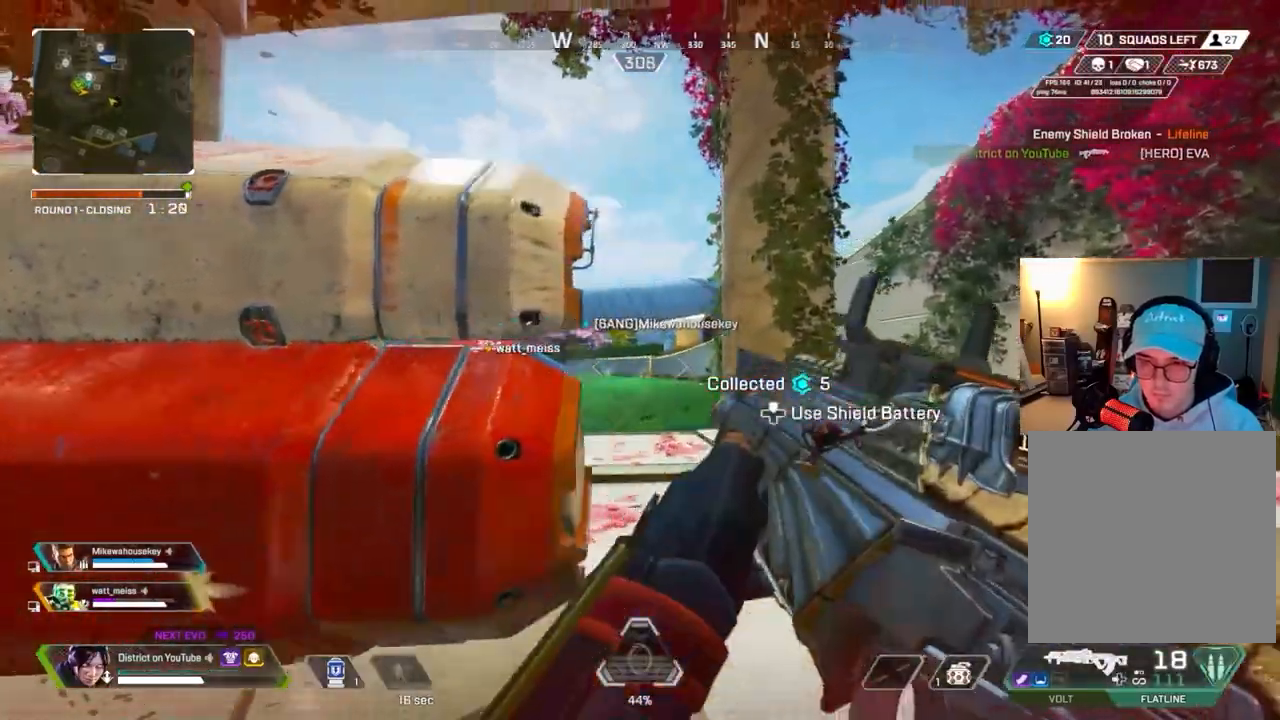
{"buttons": ["L2"], "left_stick": "right", "right_stick": "center", "events": [[67, "L2", "down"], [133, "left_stick", "up-left"], [317, "left_stick", "right"]]}
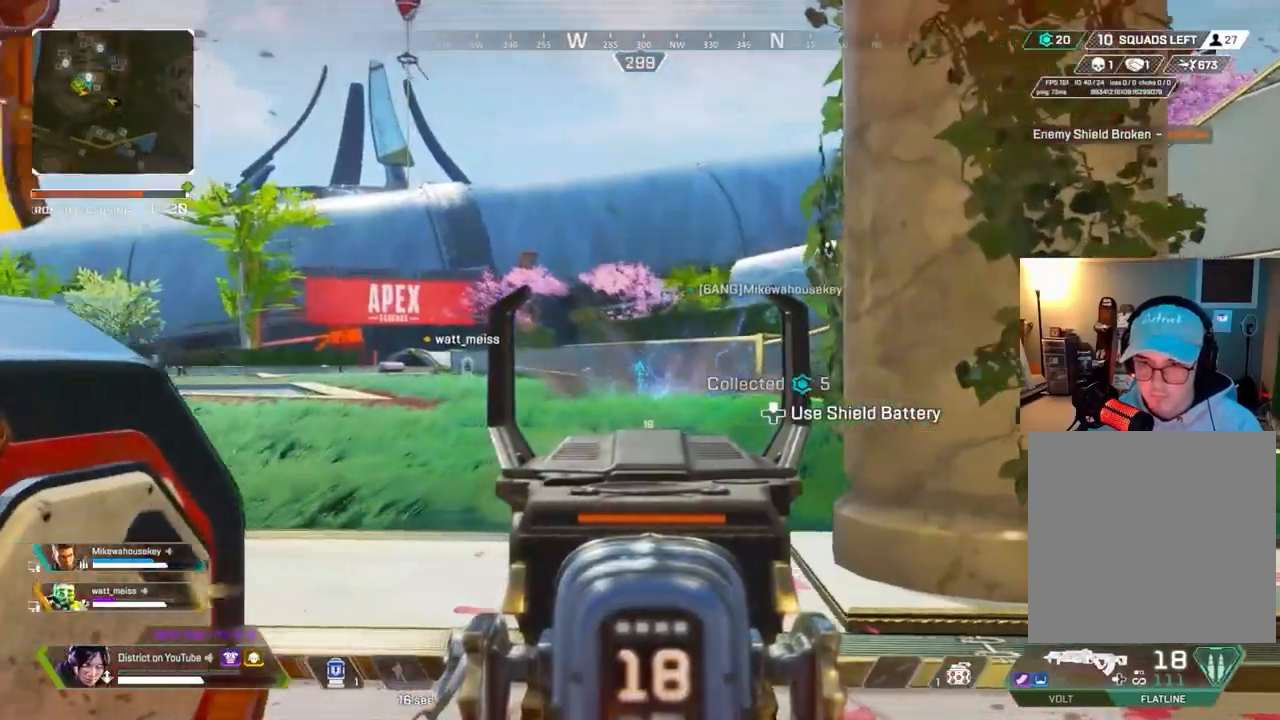
{"buttons": ["L2", "R2"], "left_stick": "center", "right_stick": "center", "events": [[17, "left_stick", "center"], [217, "left_stick", "left"], [317, "R2", "down"], [317, "left_stick", "center"]]}
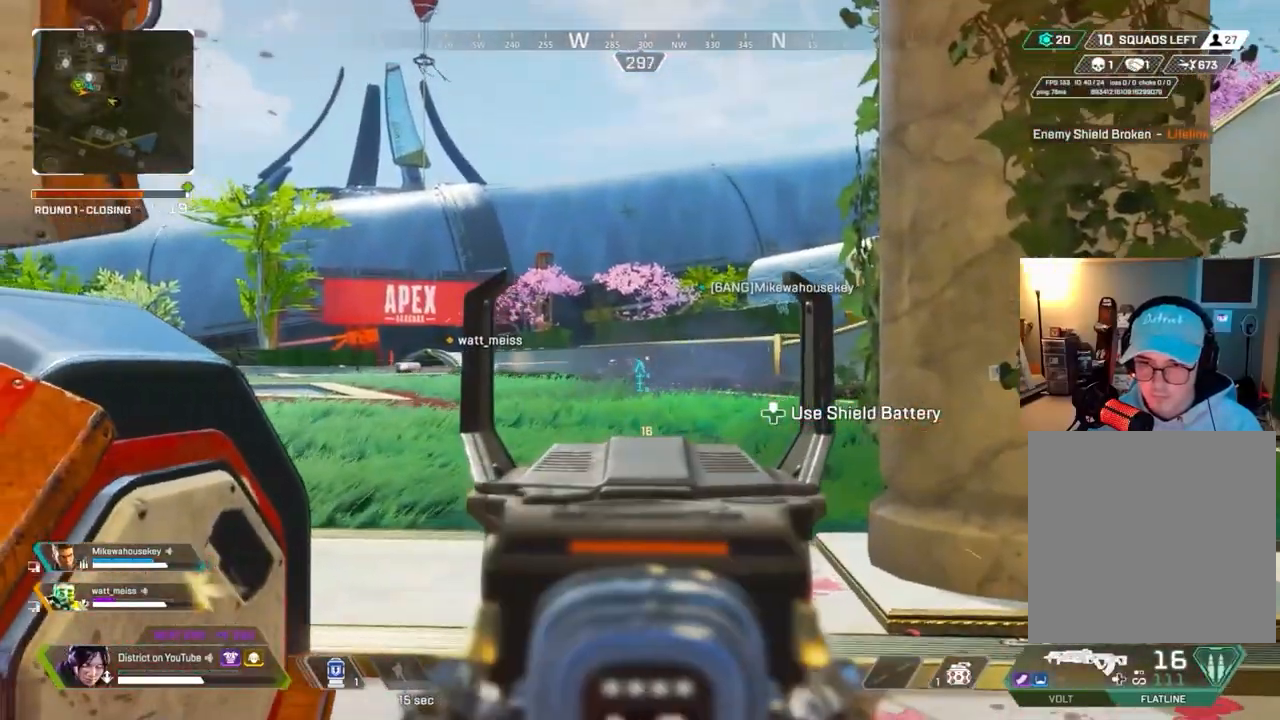
{"buttons": ["L2", "R2"], "left_stick": "center", "right_stick": "center", "events": []}
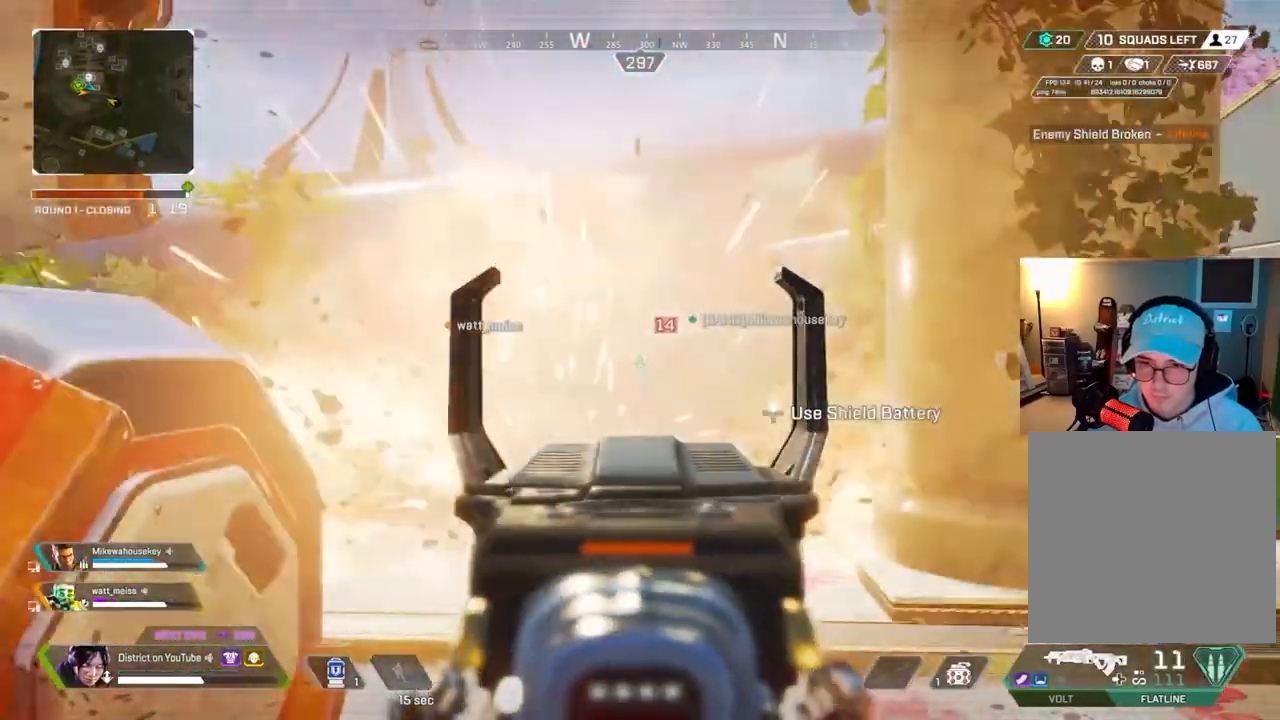
{"buttons": ["L2", "R2"], "left_stick": "center", "right_stick": "center", "events": []}
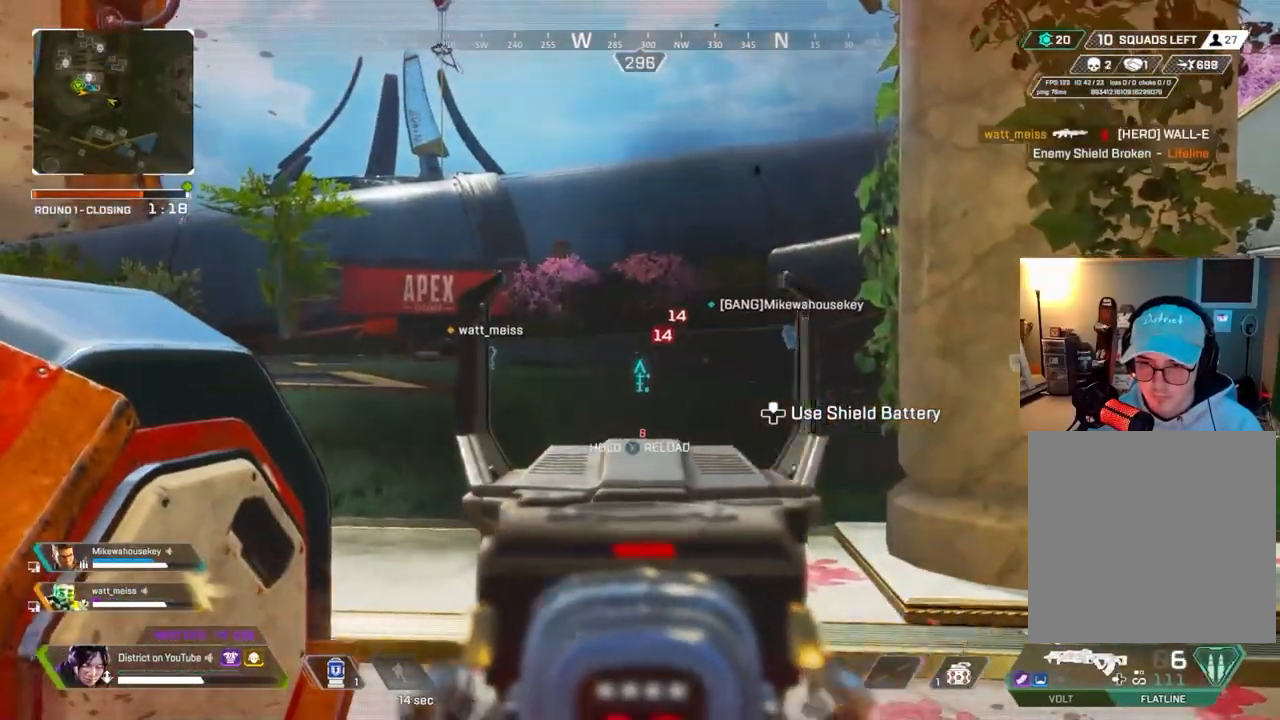
{"buttons": ["L2"], "left_stick": "center", "right_stick": "center", "events": [[50, "R2", "up"]]}
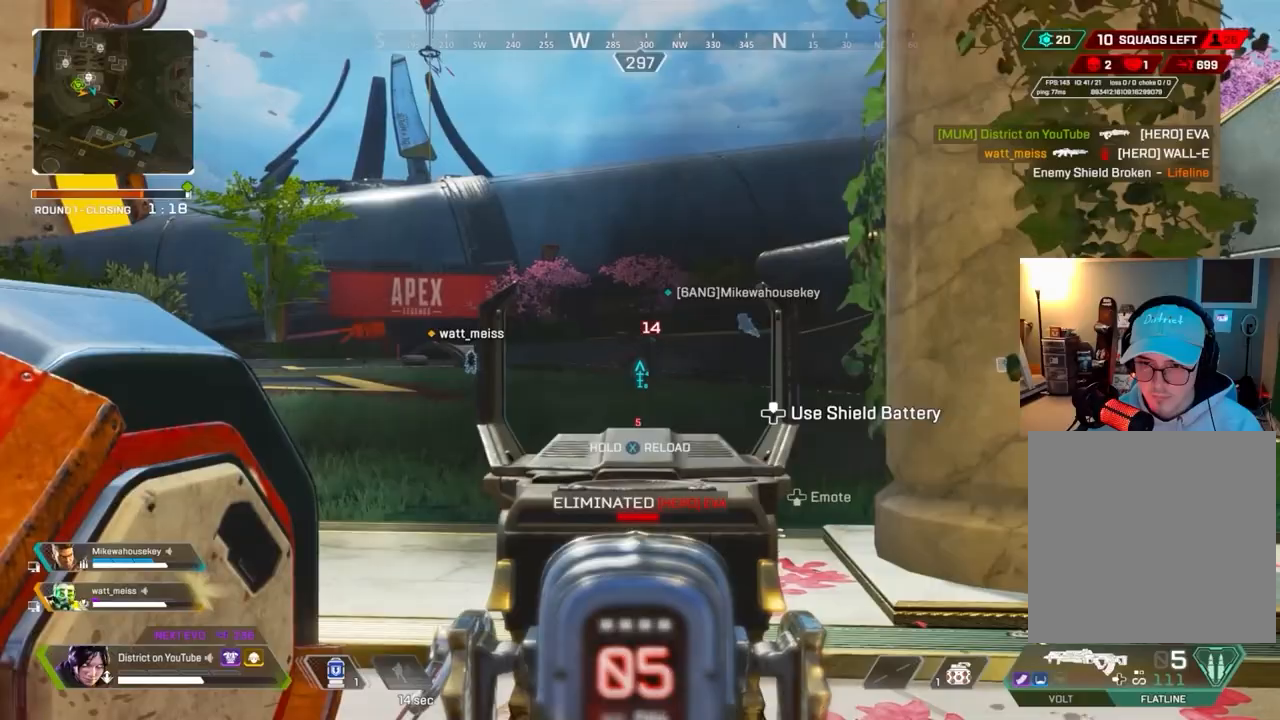
{"buttons": ["L2"], "left_stick": "center", "right_stick": "center", "events": []}